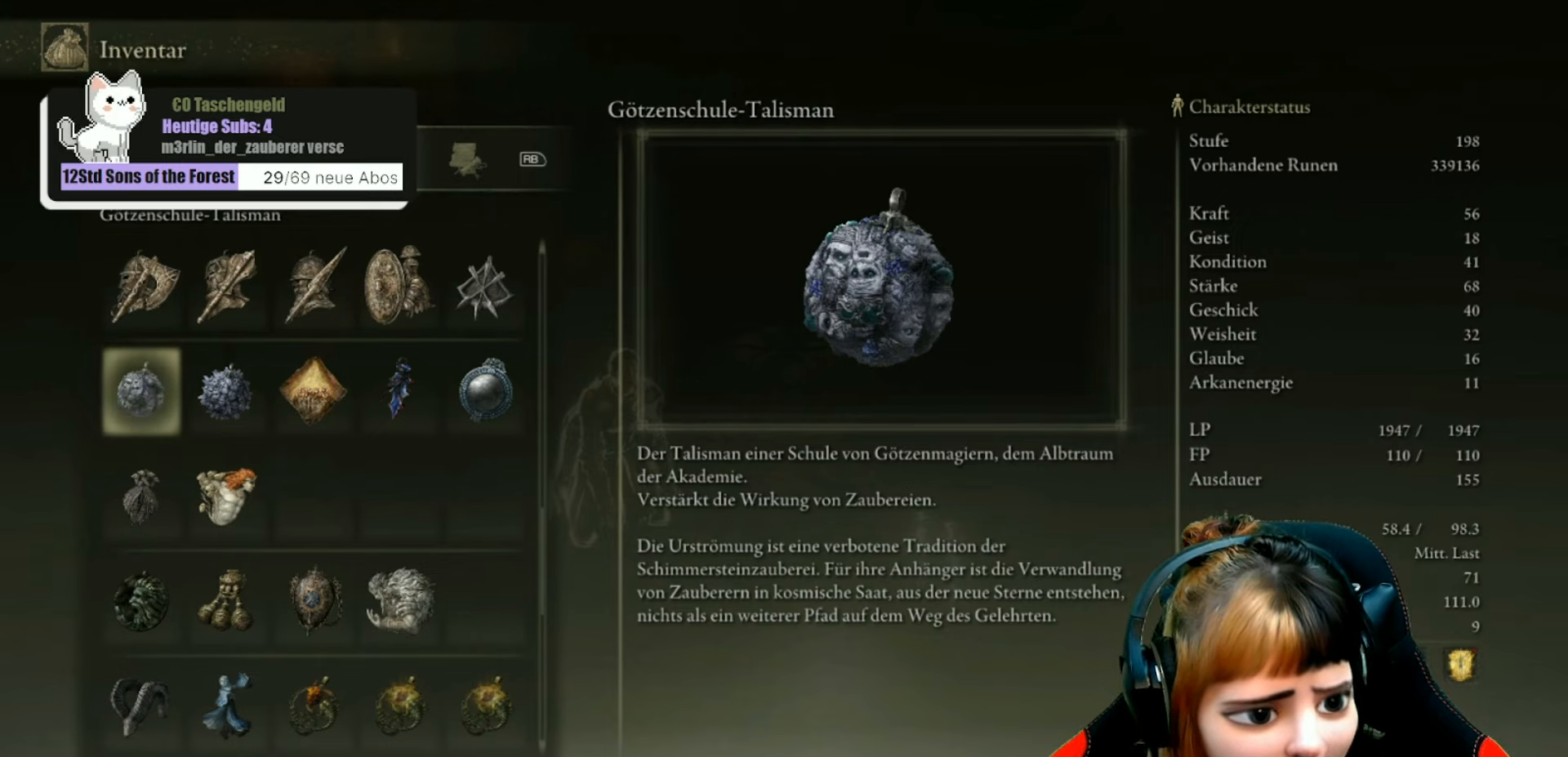
Gameplay with a controller (Xbox layout); each line is a JSON object with the inputs held at the frame after it. "events" lists button and stick changes between this image and that frame as [ms after this image, input, new state], when the widget could be followed in between. Not read: L3.
{"buttons": [], "left_stick": "center", "right_stick": "center", "events": [[400, "DPAD_UP", "down"], [500, "DPAD_UP", "up"]]}
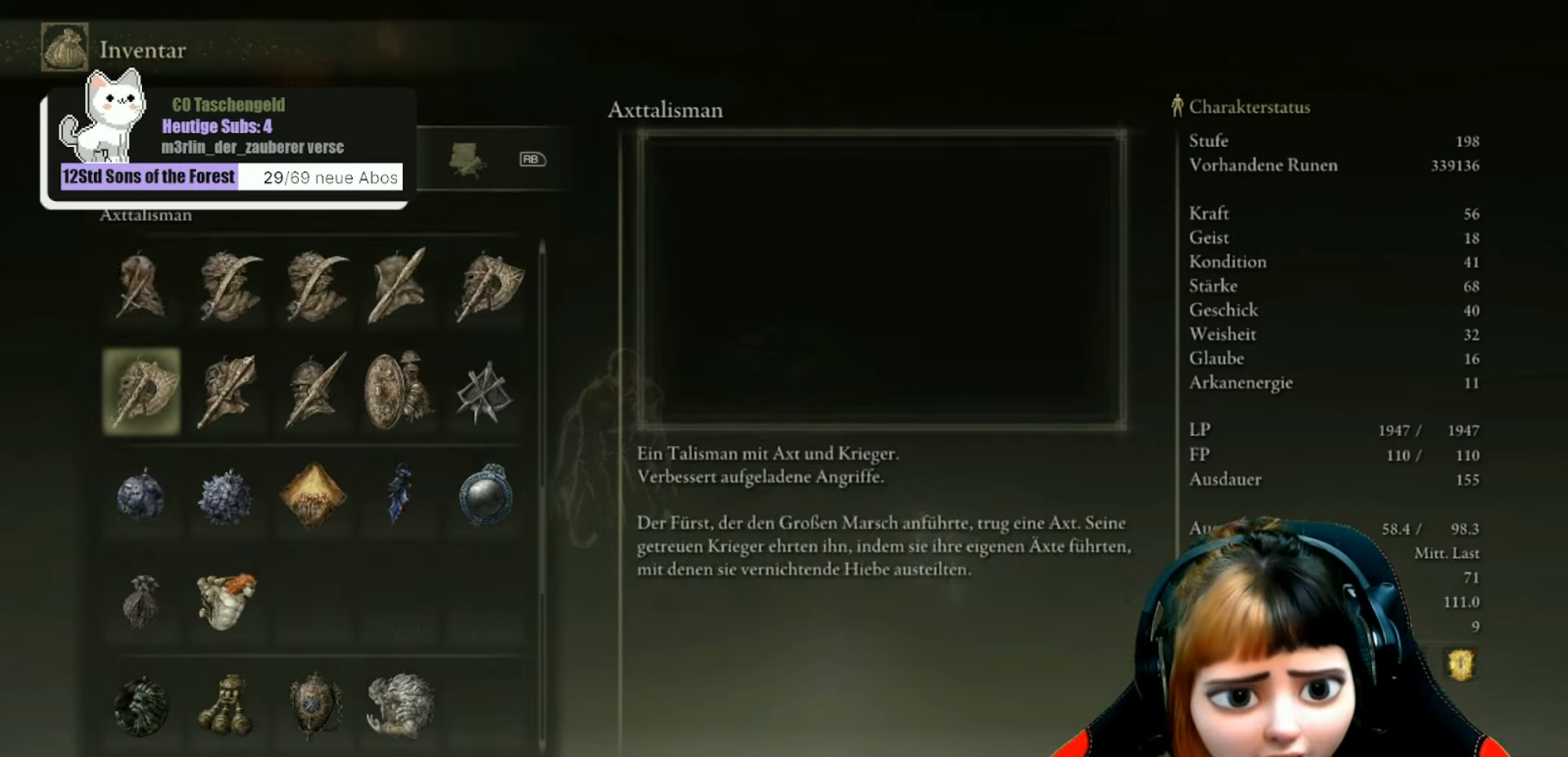
{"buttons": [], "left_stick": "center", "right_stick": "center", "events": [[100, "DPAD_UP", "down"], [200, "DPAD_UP", "up"], [333, "DPAD_UP", "down"], [467, "DPAD_UP", "up"]]}
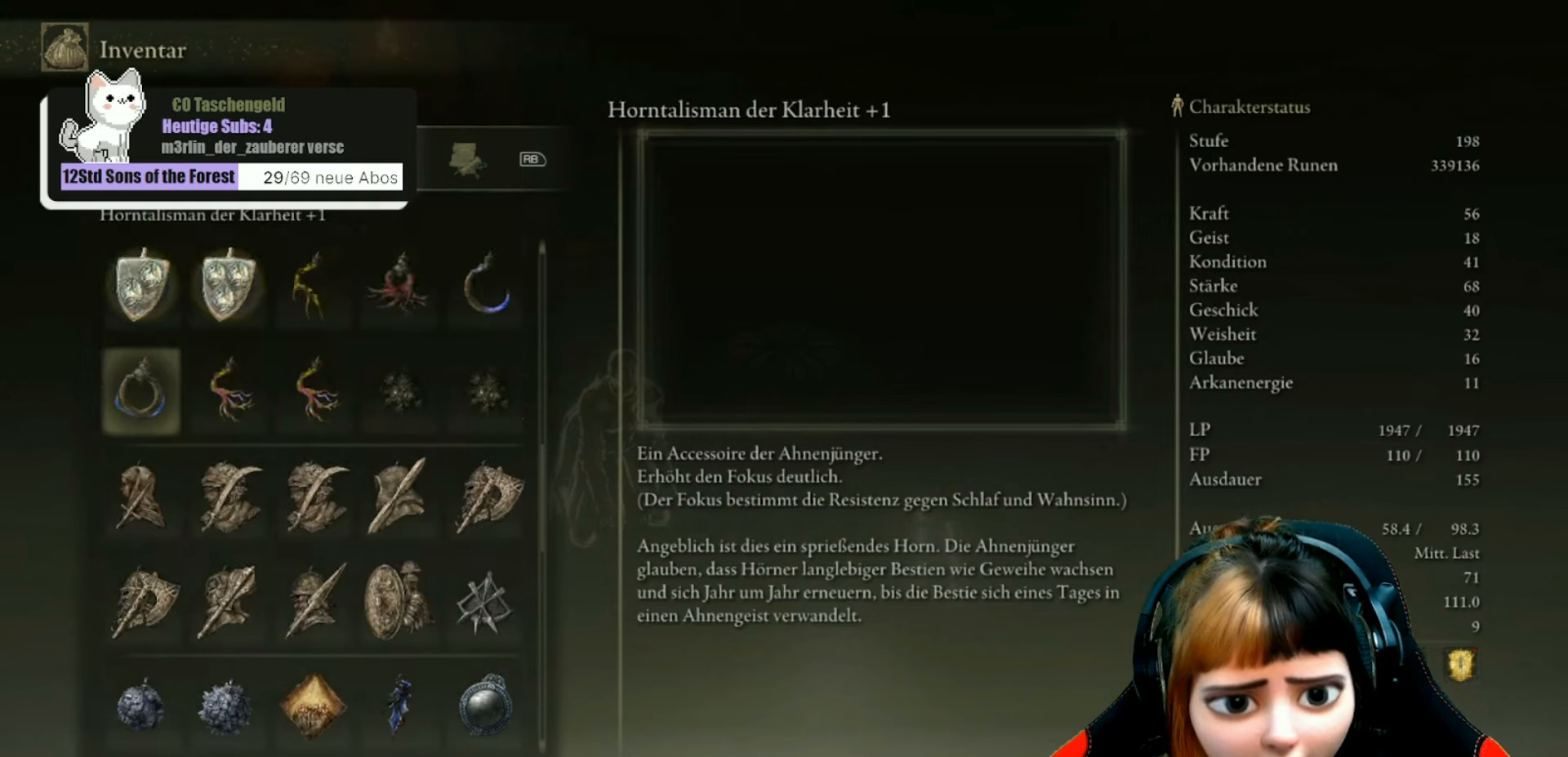
{"buttons": ["DPAD_UP"], "left_stick": "center", "right_stick": "center", "events": [[434, "DPAD_UP", "down"]]}
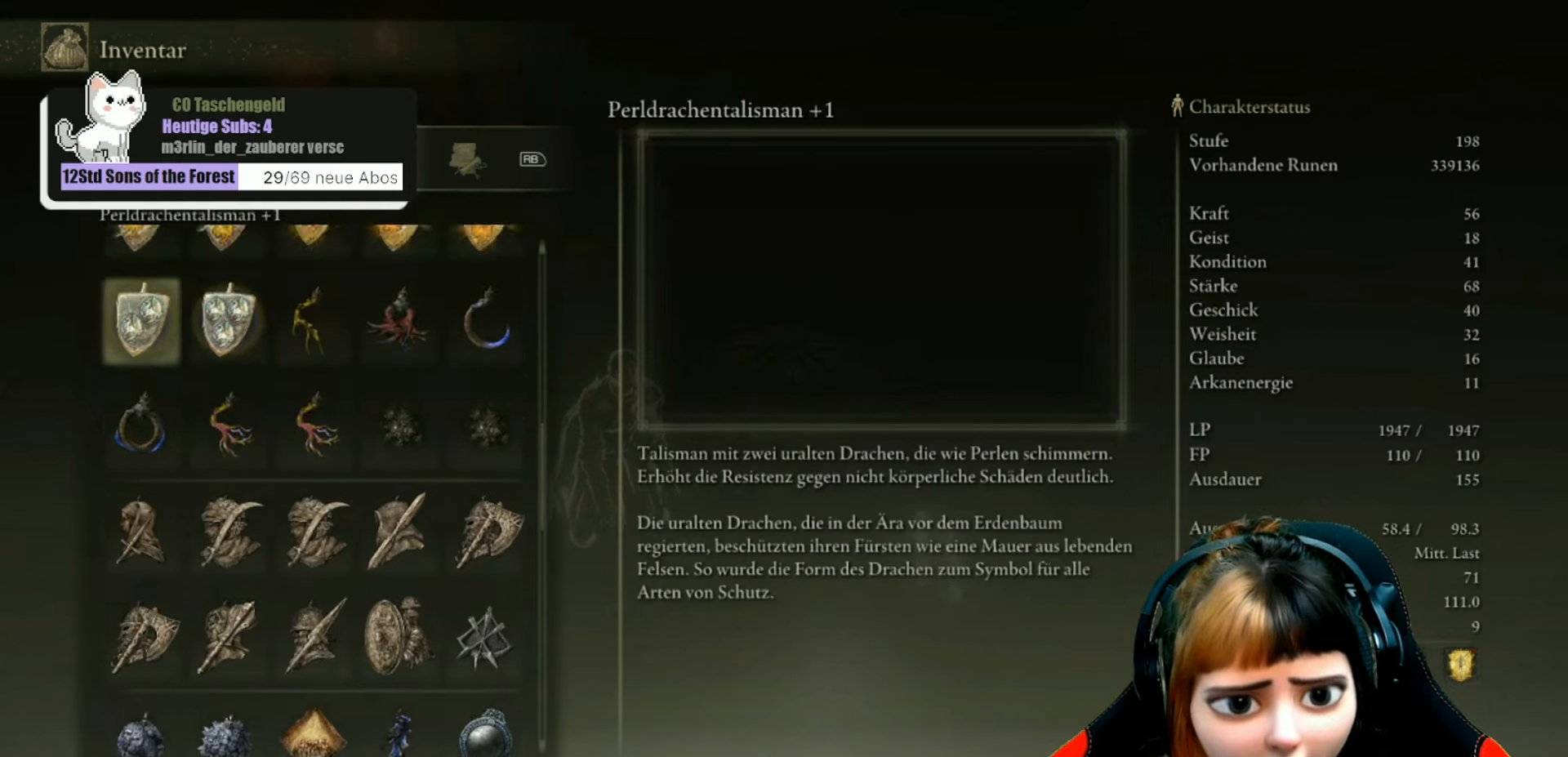
{"buttons": [], "left_stick": "center", "right_stick": "center", "events": [[100, "DPAD_UP", "up"]]}
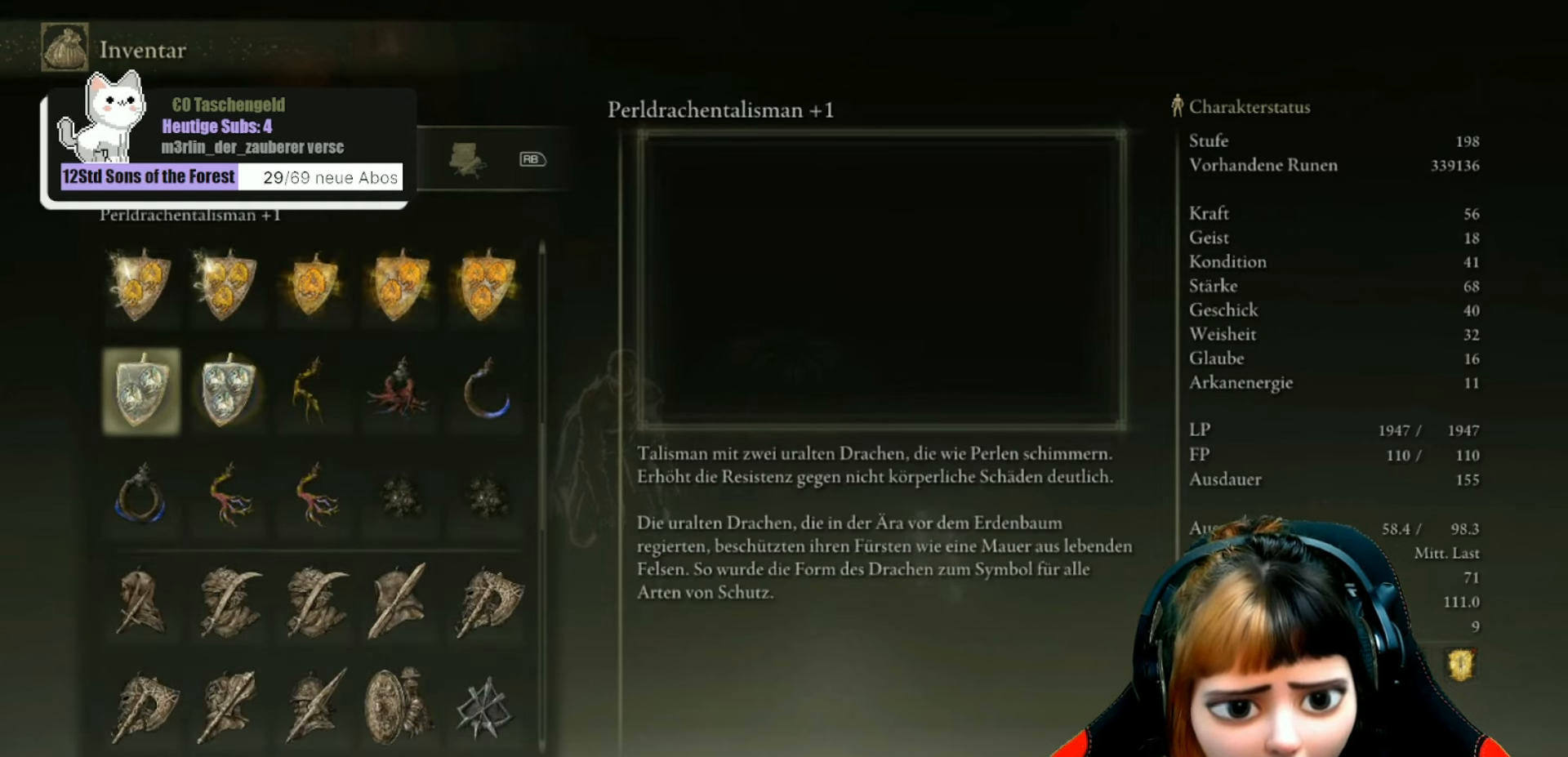
{"buttons": ["DPAD_UP"], "left_stick": "center", "right_stick": "center", "events": [[200, "DPAD_UP", "down"], [334, "DPAD_UP", "up"], [500, "DPAD_UP", "down"]]}
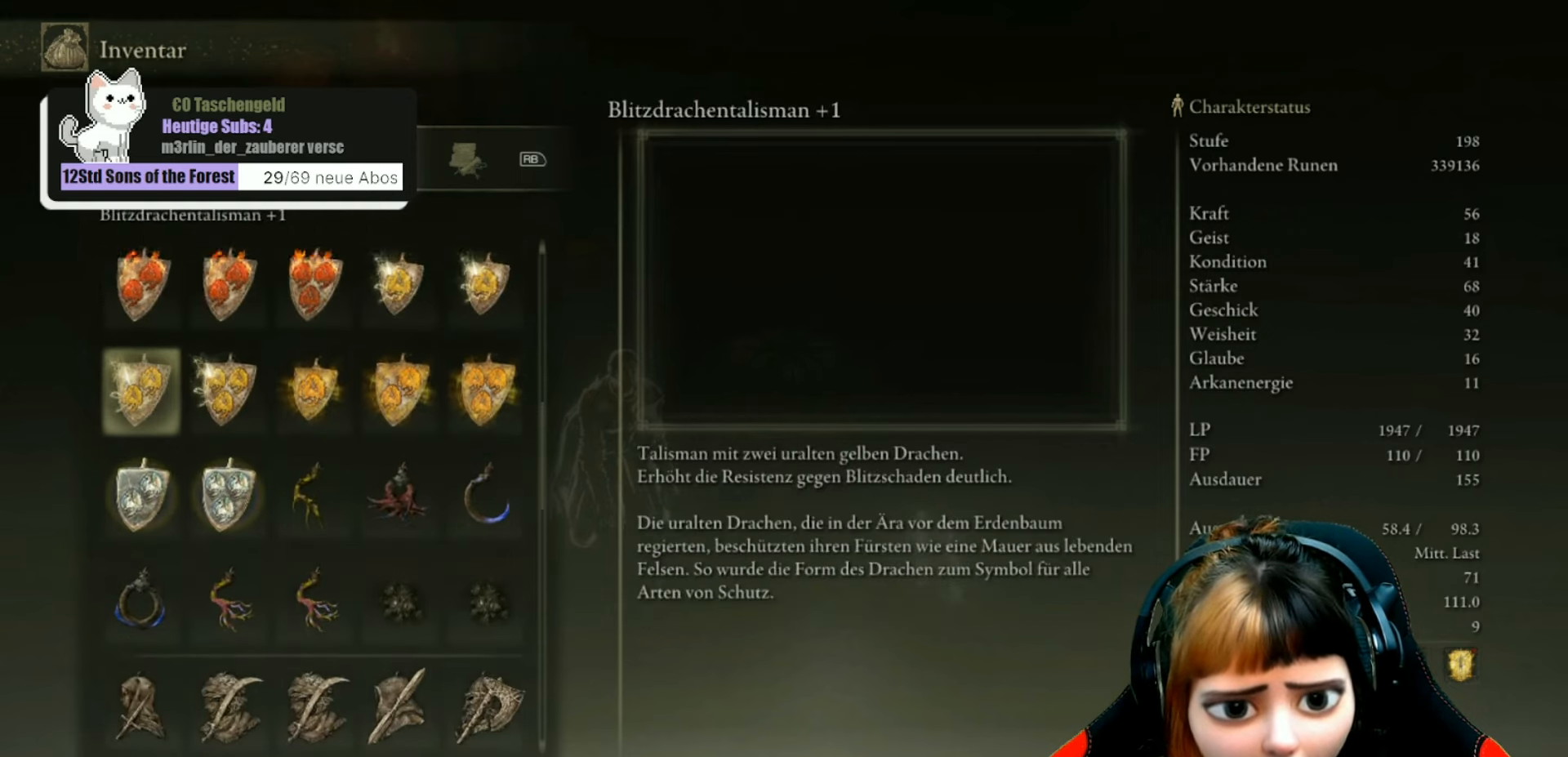
{"buttons": [], "left_stick": "center", "right_stick": "center", "events": [[134, "DPAD_UP", "up"]]}
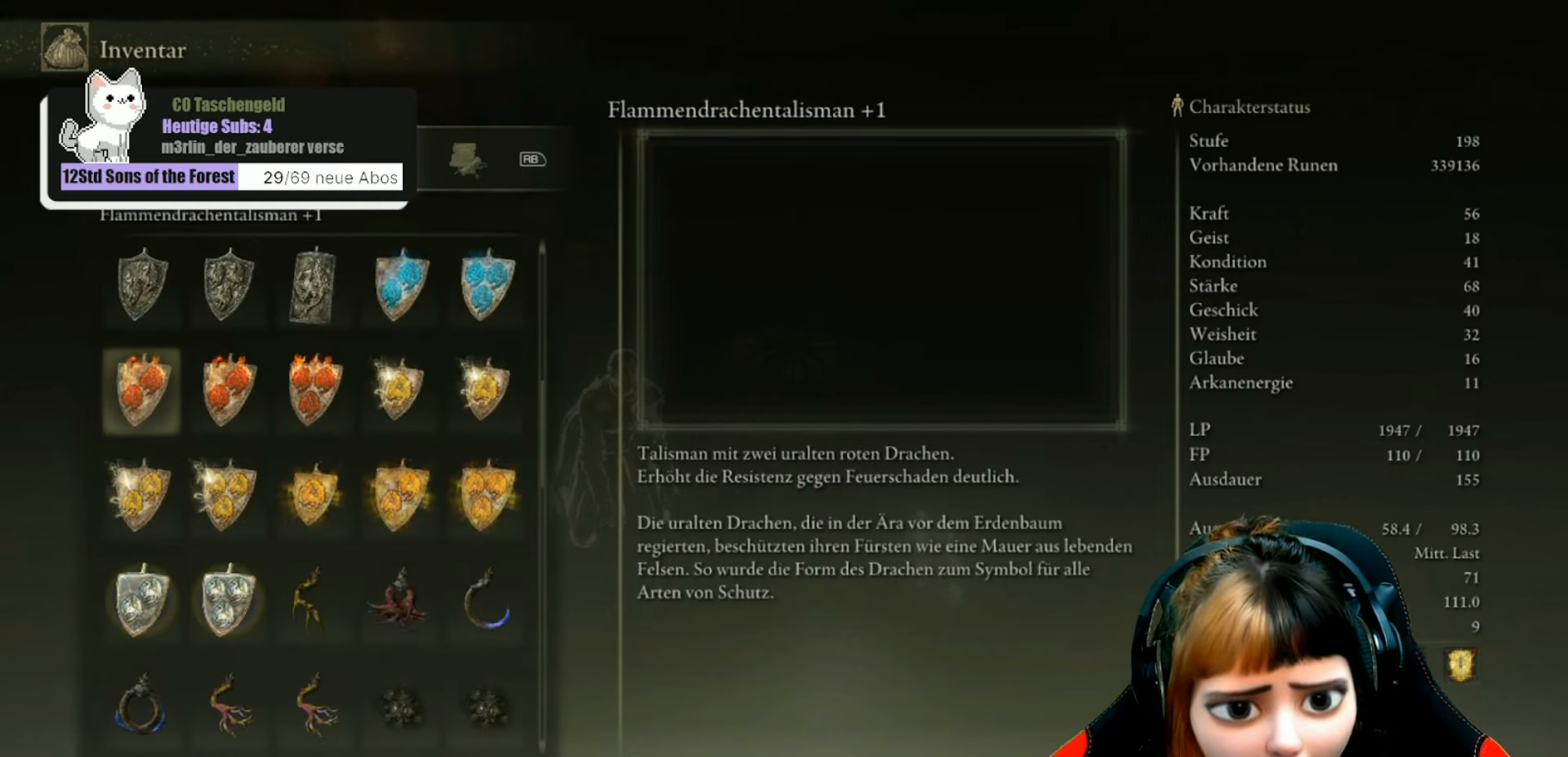
{"buttons": [], "left_stick": "center", "right_stick": "center", "events": []}
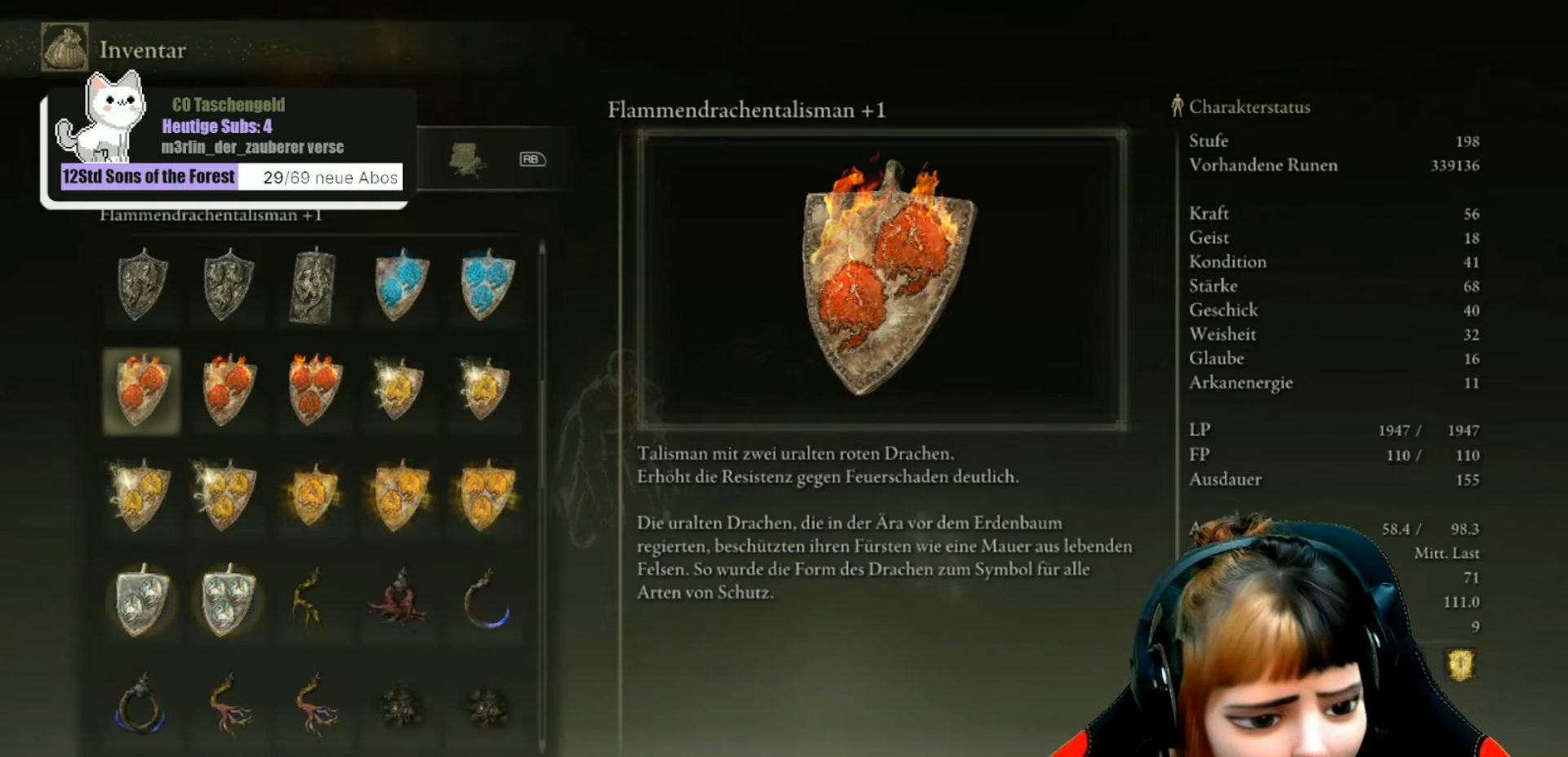
{"buttons": [], "left_stick": "center", "right_stick": "center", "events": []}
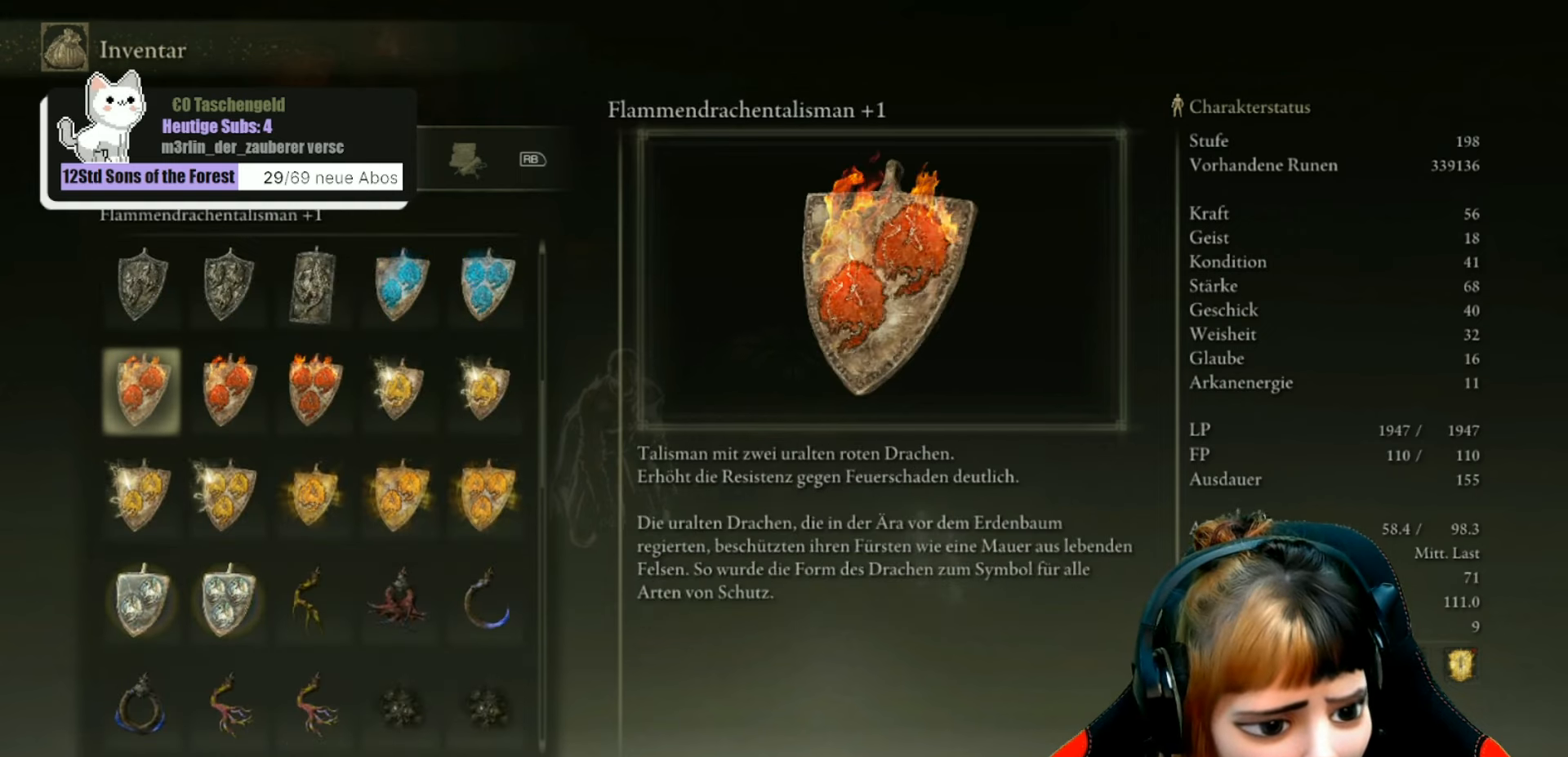
{"buttons": [], "left_stick": "center", "right_stick": "center", "events": []}
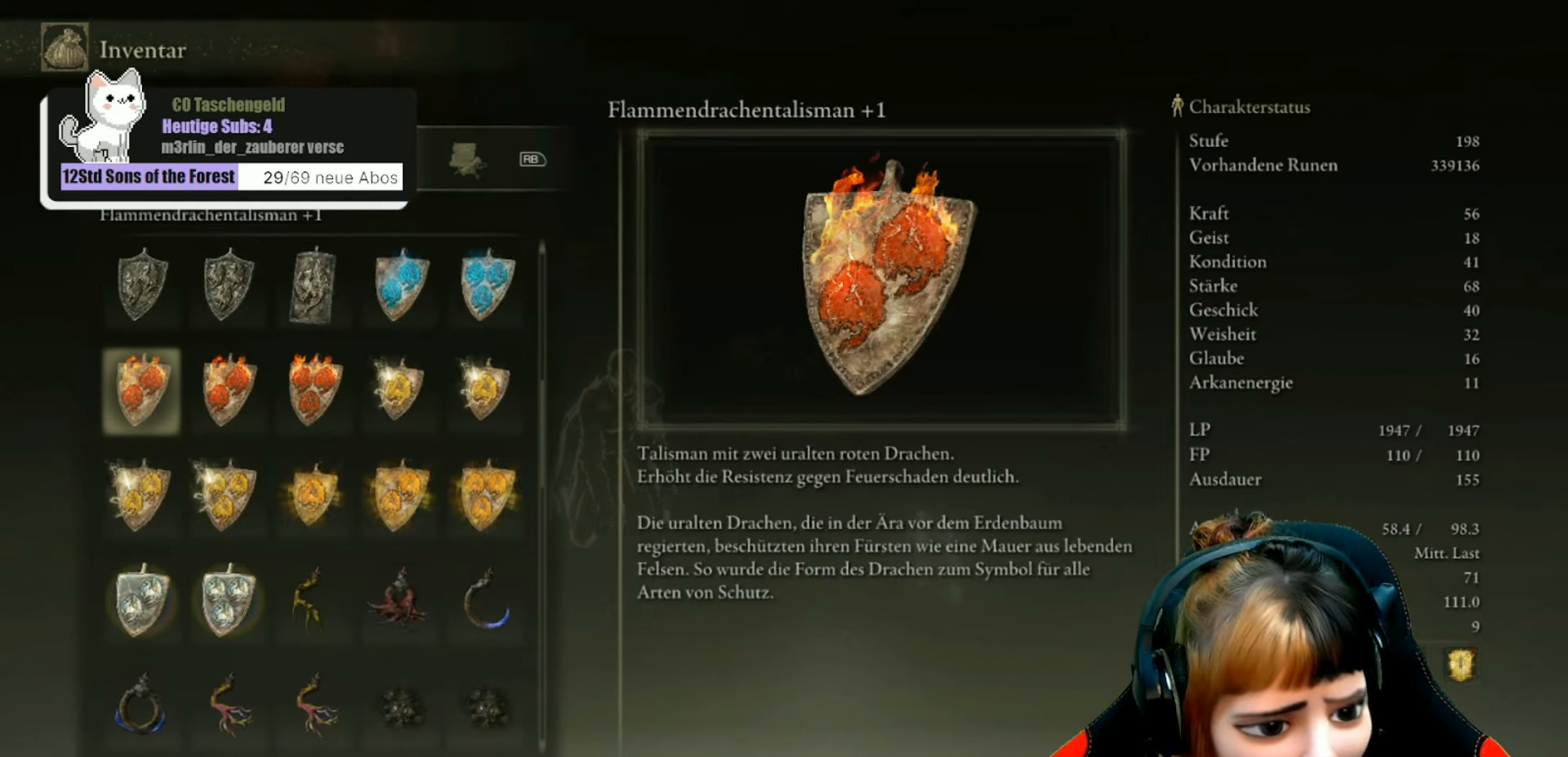
{"buttons": [], "left_stick": "center", "right_stick": "center", "events": []}
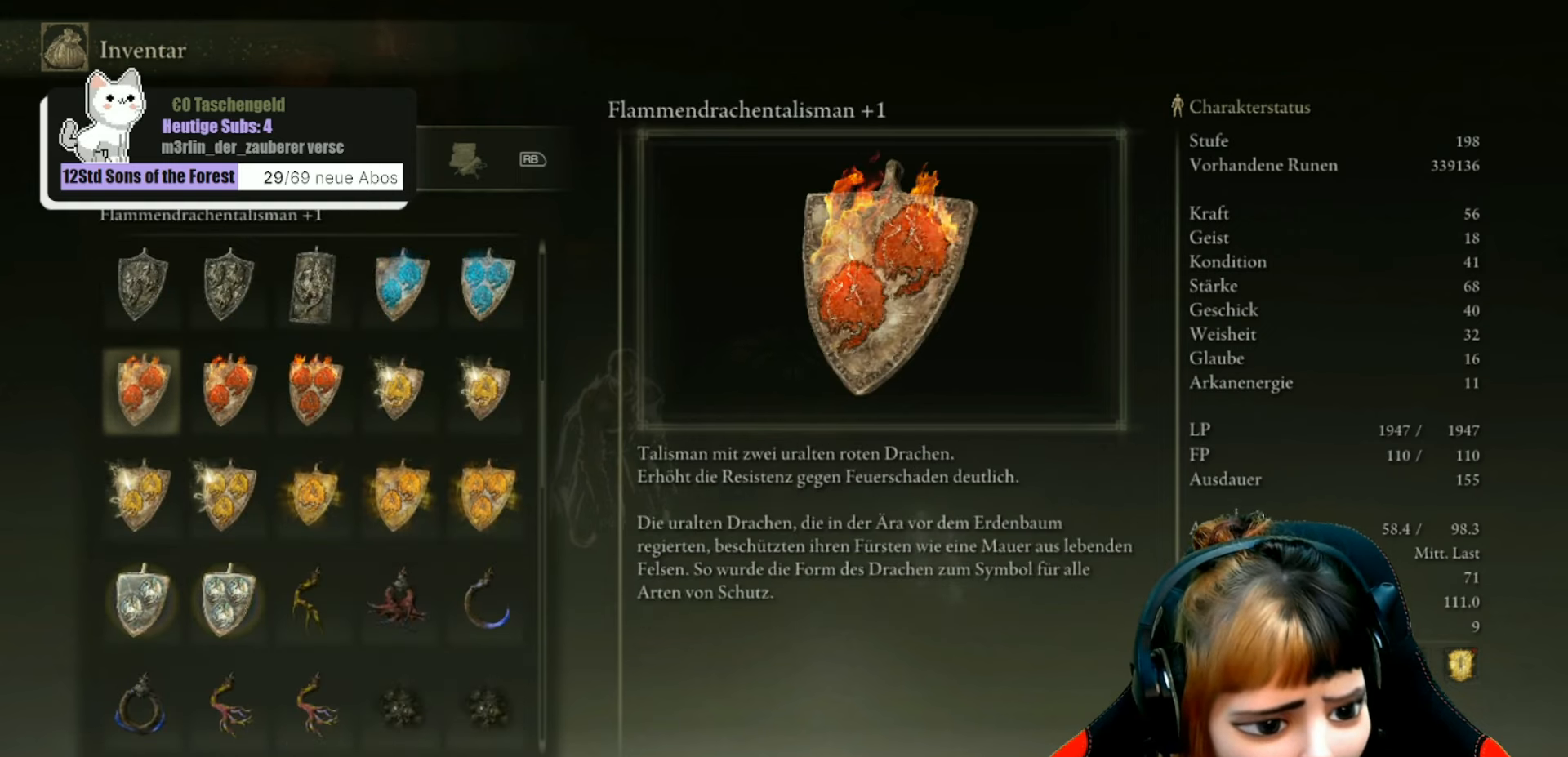
{"buttons": [], "left_stick": "center", "right_stick": "center", "events": []}
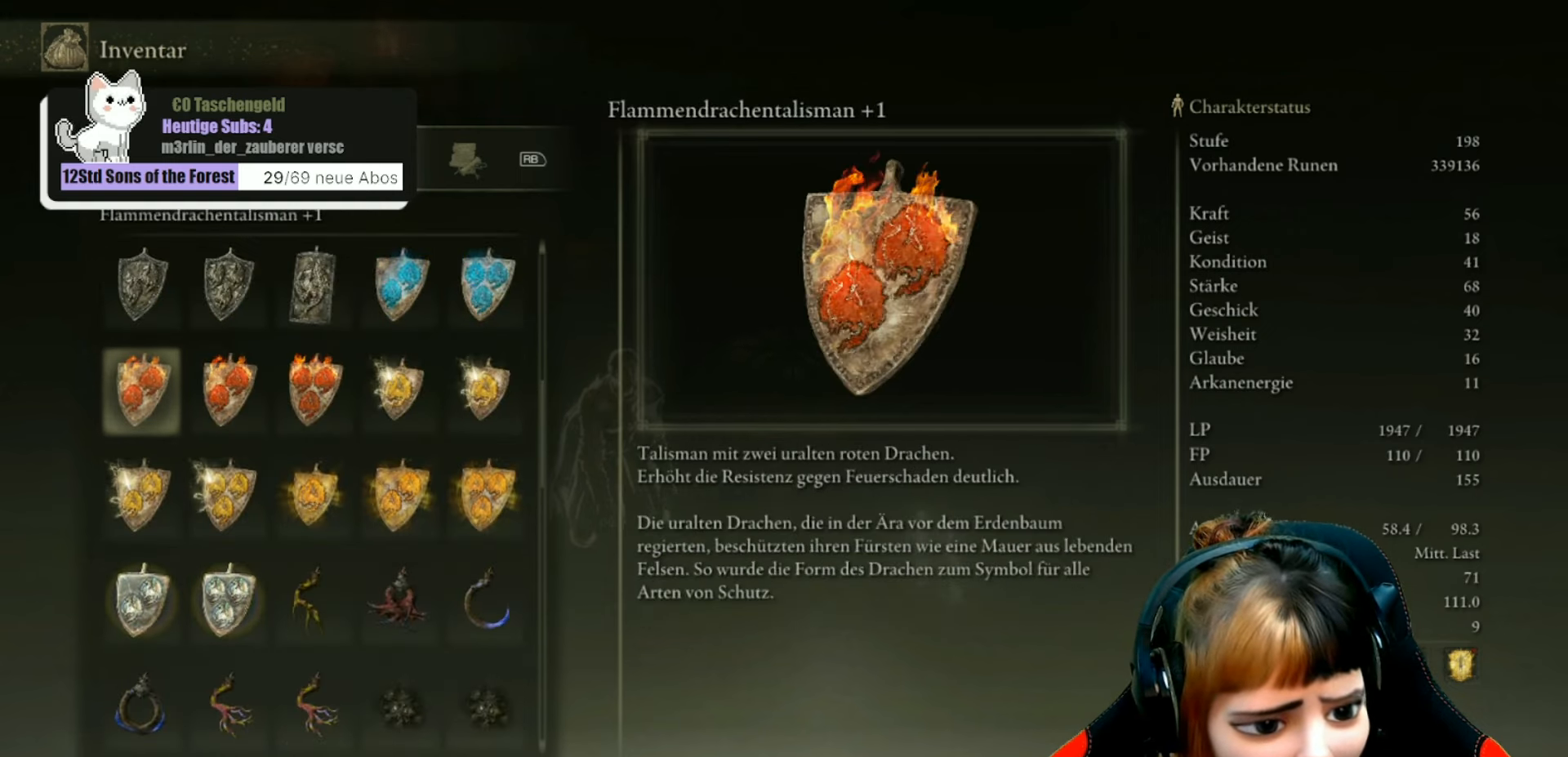
{"buttons": [], "left_stick": "center", "right_stick": "center", "events": []}
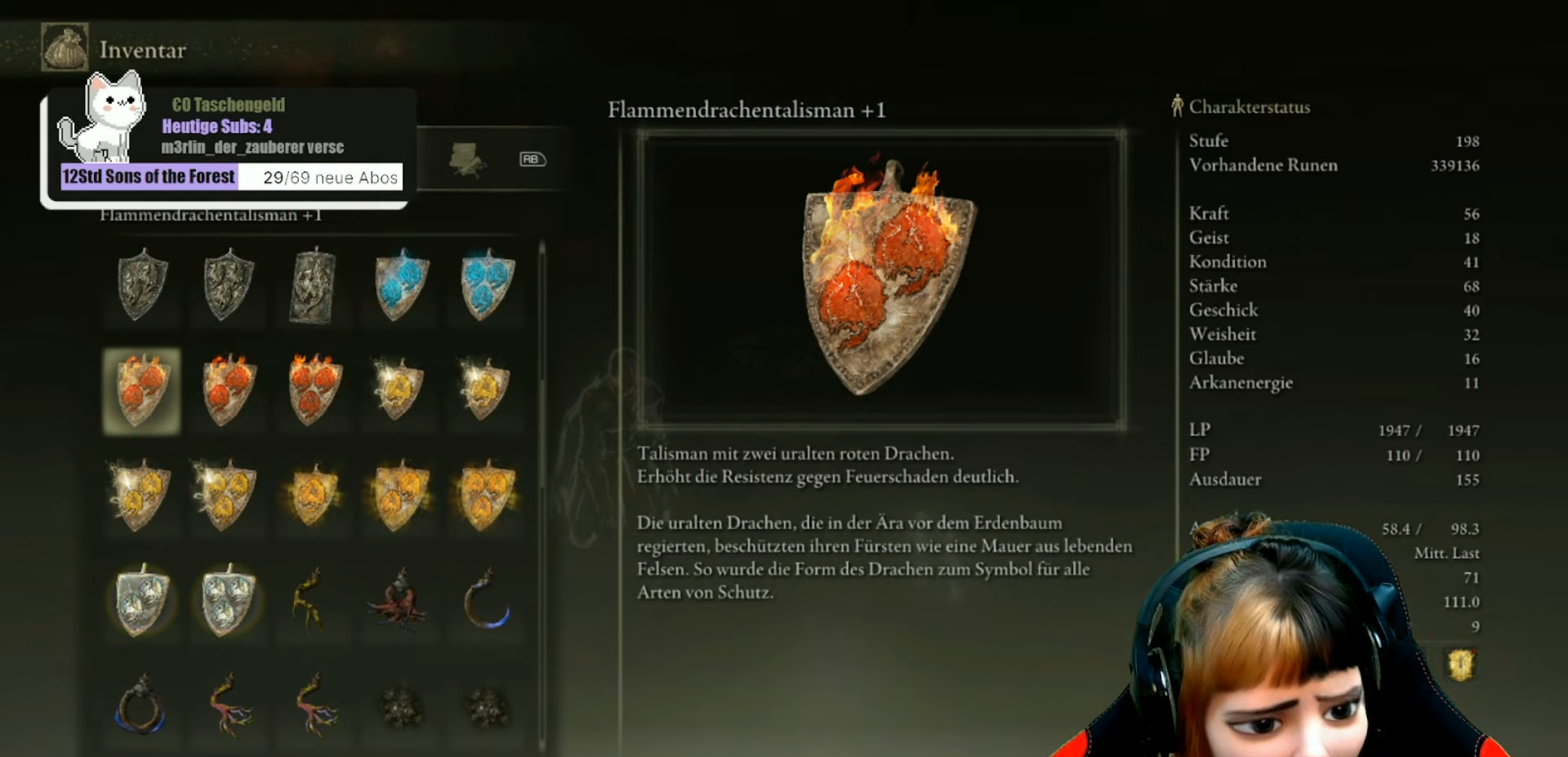
{"buttons": [], "left_stick": "center", "right_stick": "center", "events": []}
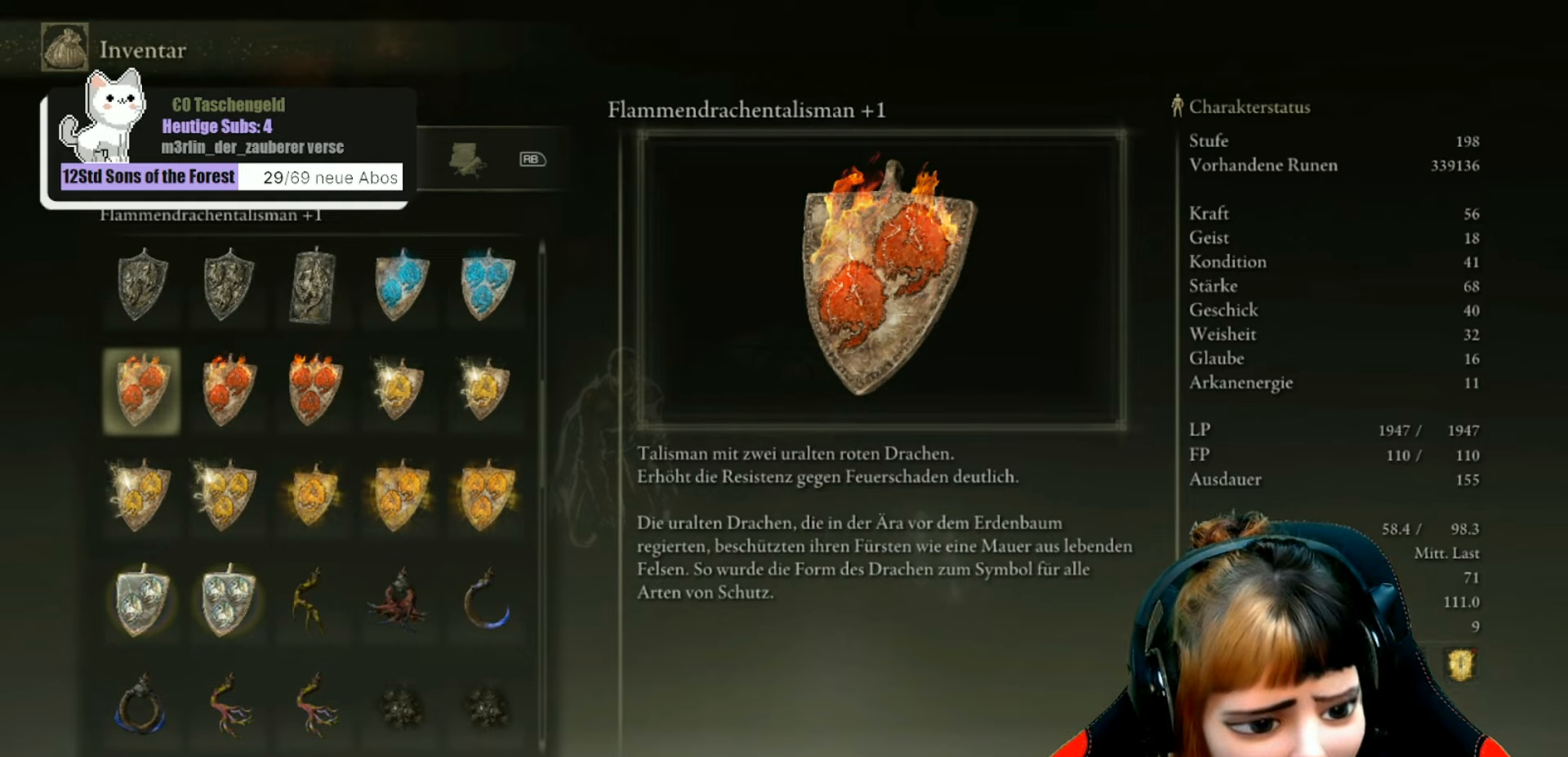
{"buttons": [], "left_stick": "center", "right_stick": "center", "events": []}
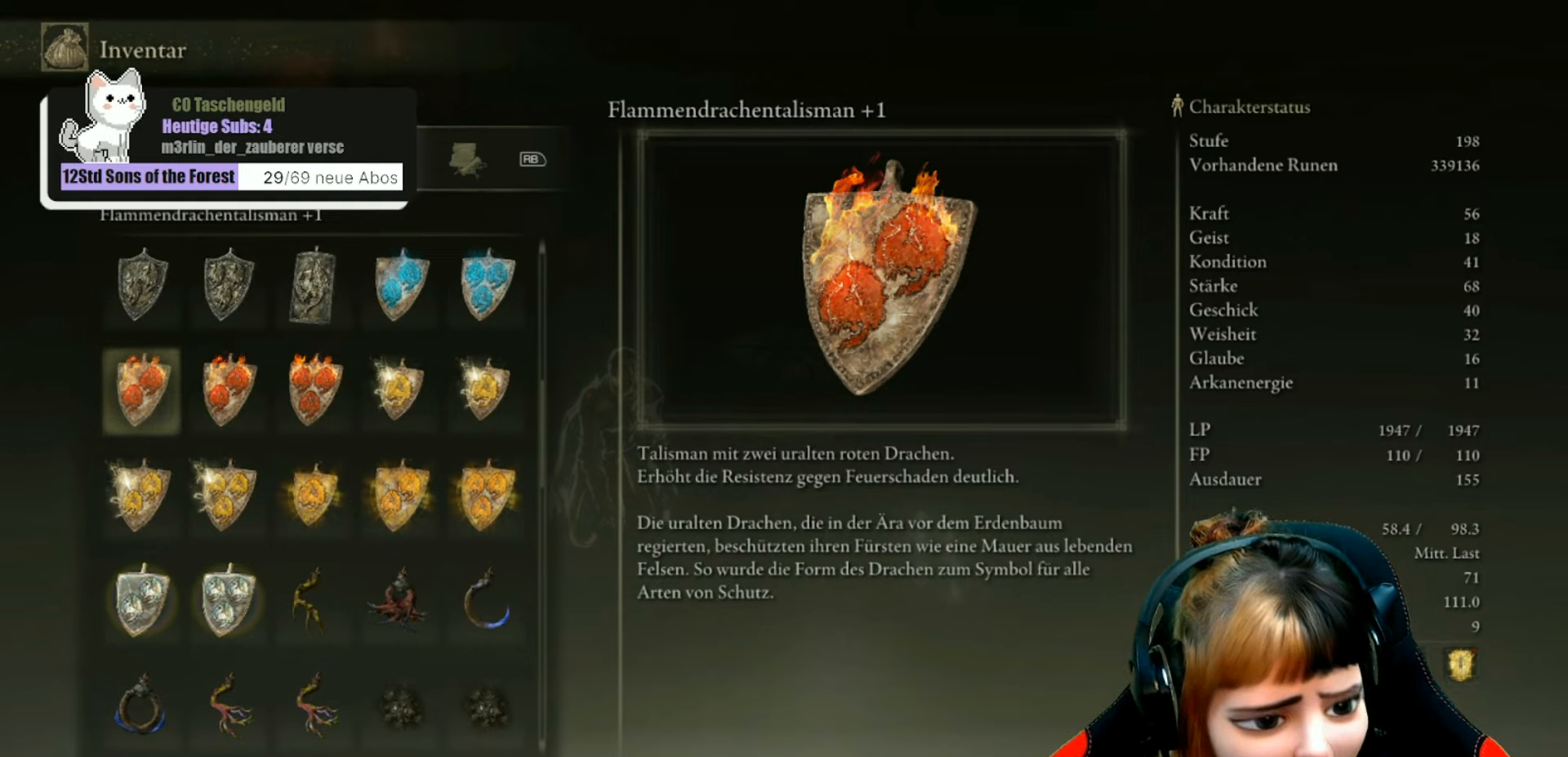
{"buttons": [], "left_stick": "center", "right_stick": "center", "events": []}
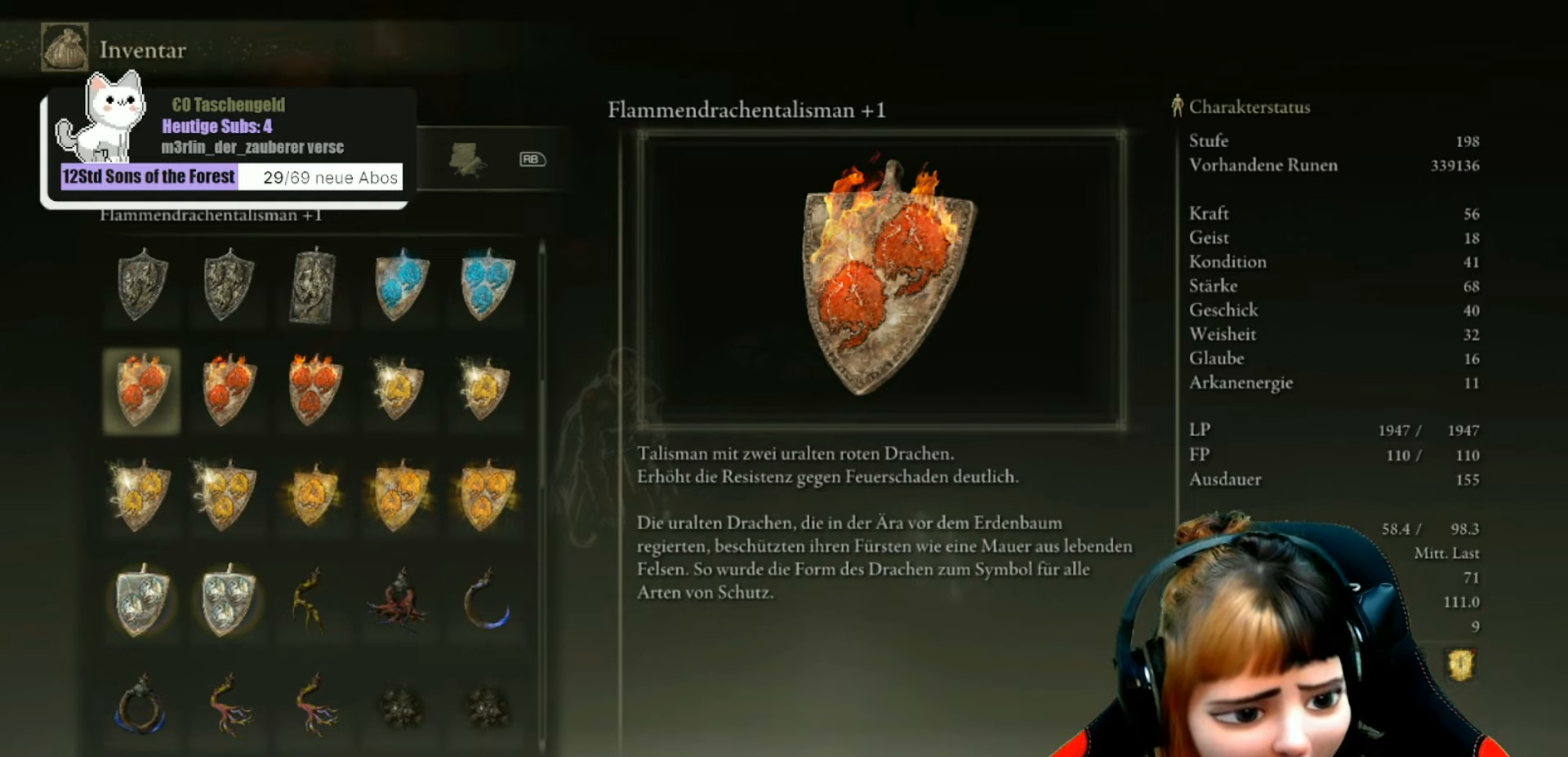
{"buttons": [], "left_stick": "center", "right_stick": "center", "events": []}
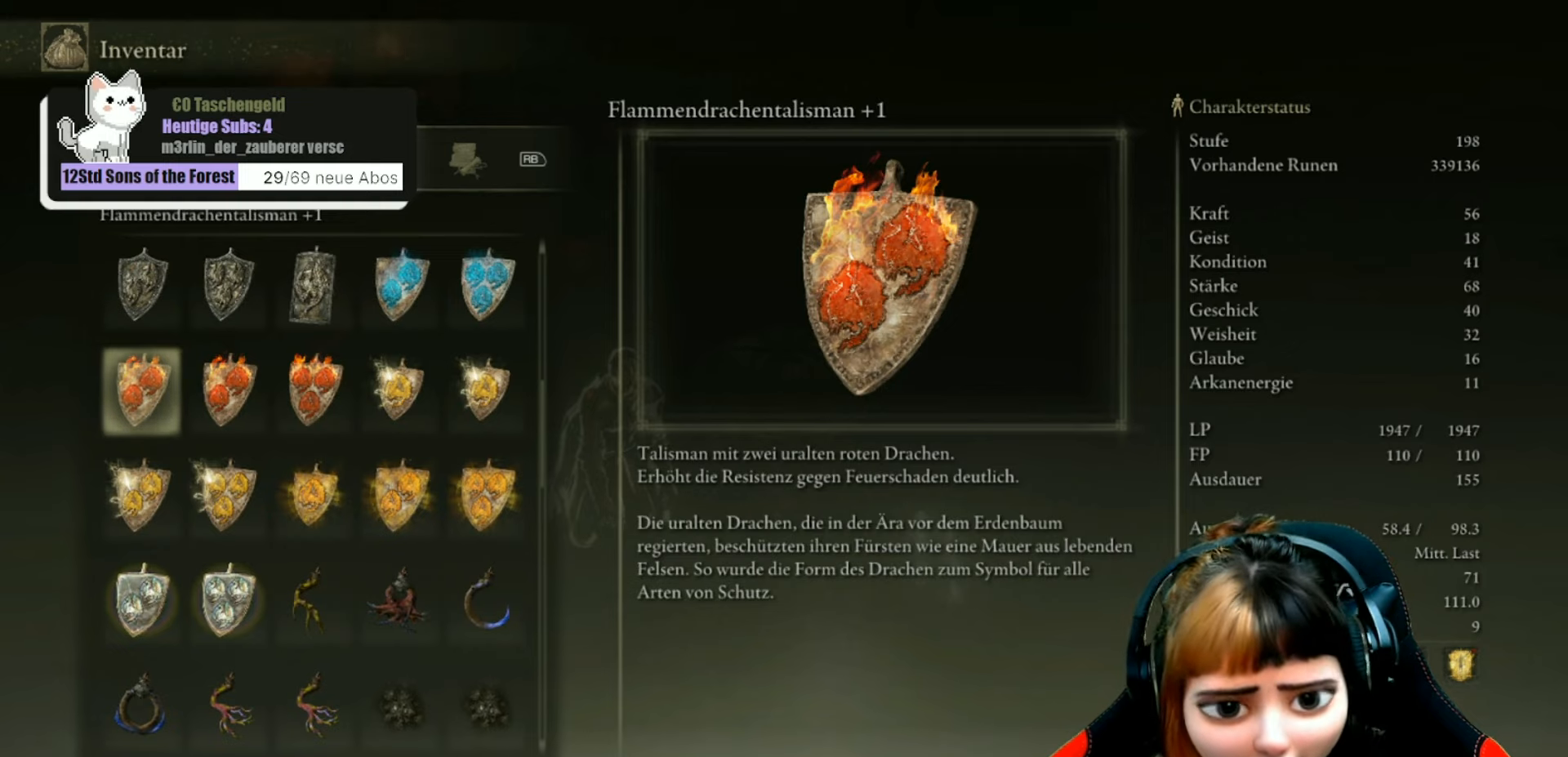
{"buttons": ["DPAD_UP"], "left_stick": "center", "right_stick": "center", "events": [[200, "DPAD_UP", "down"], [366, "DPAD_UP", "up"], [500, "DPAD_UP", "down"]]}